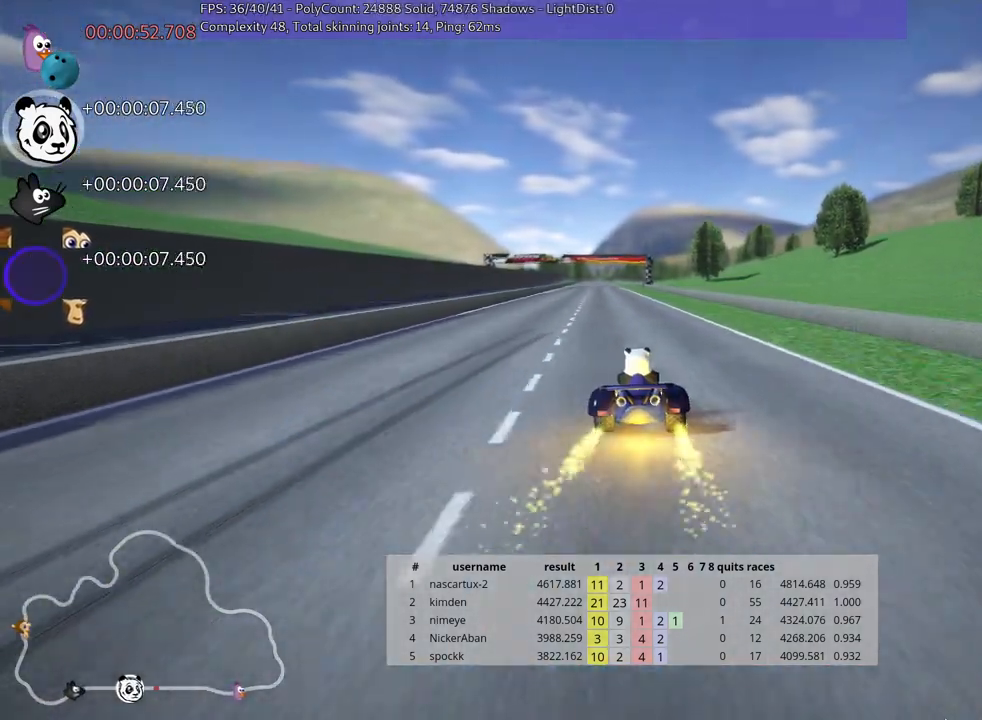
Gameplay with keyboard; each line is a JSON object with the keys held at the frame after it. "events" lists presses ("down") and releases ("up") of "down", "fire", "flag", "left", "look", "nitro", "right", "skid" and "up" between this image and that frame as [ms after this image, input, new state], when the widget could be followed in between. No other keys are recorded. Mouse input is not recorded. Key names are as the overlay labels them; some are game actions (e.g. jump) rather than physical keys.
{"keys": ["right", "skid", "up"], "events": [[67, "left", "down"], [433, "left", "up"], [467, "right", "down"], [467, "skid", "down"]]}
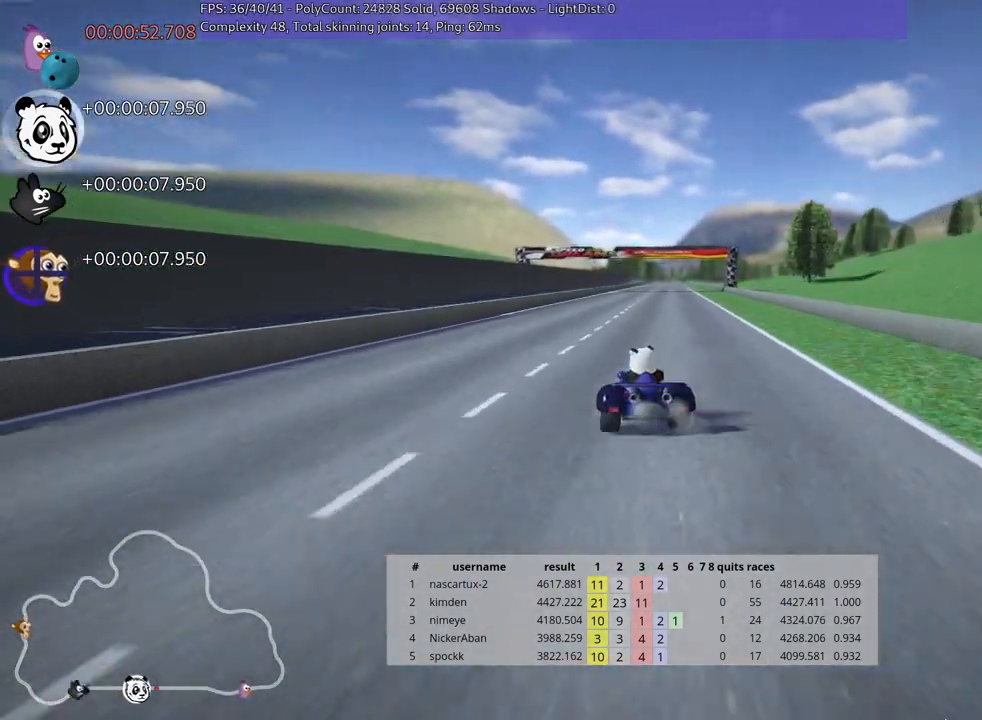
{"keys": ["left", "skid", "up"], "events": [[117, "right", "up"], [150, "left", "down"]]}
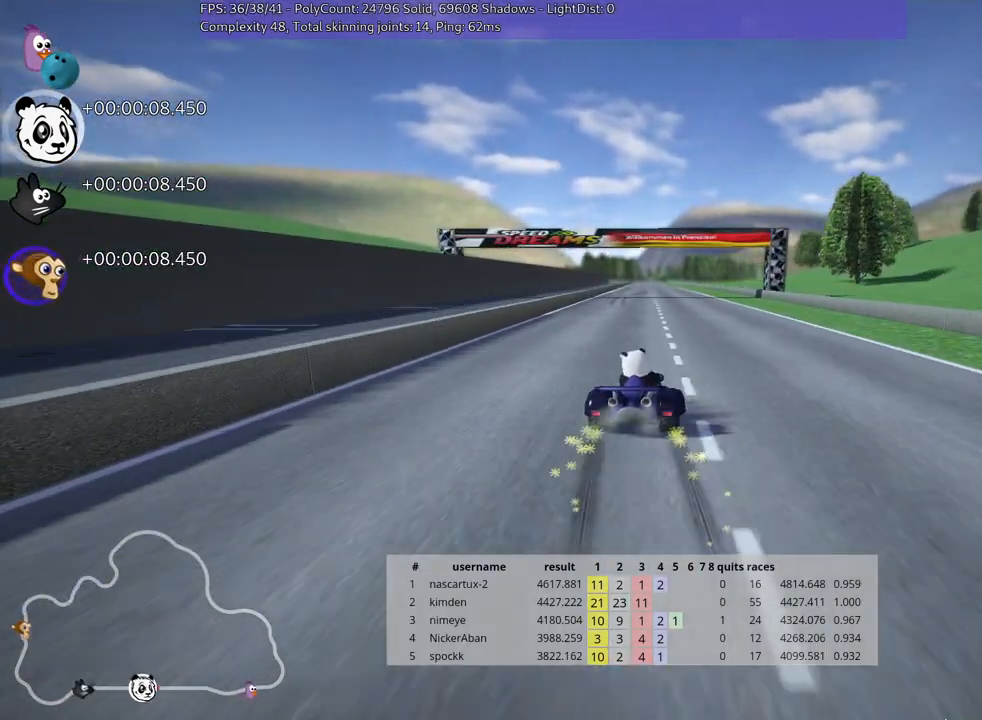
{"keys": ["left", "skid", "up"], "events": []}
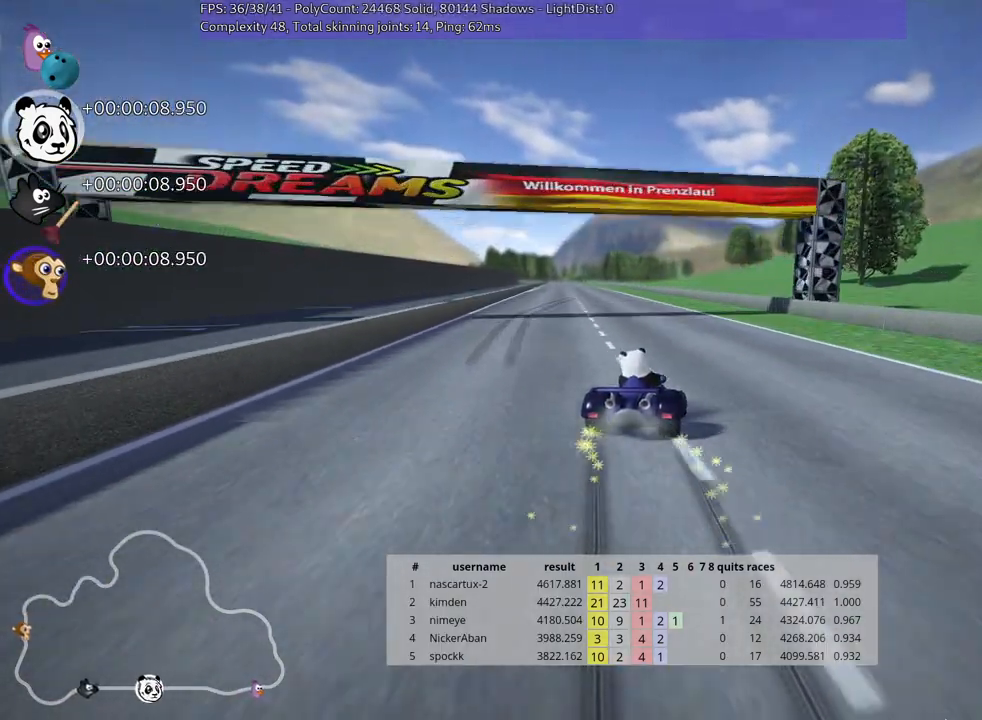
{"keys": ["left", "up"], "events": [[183, "nitro", "down"], [283, "skid", "up"], [400, "nitro", "up"]]}
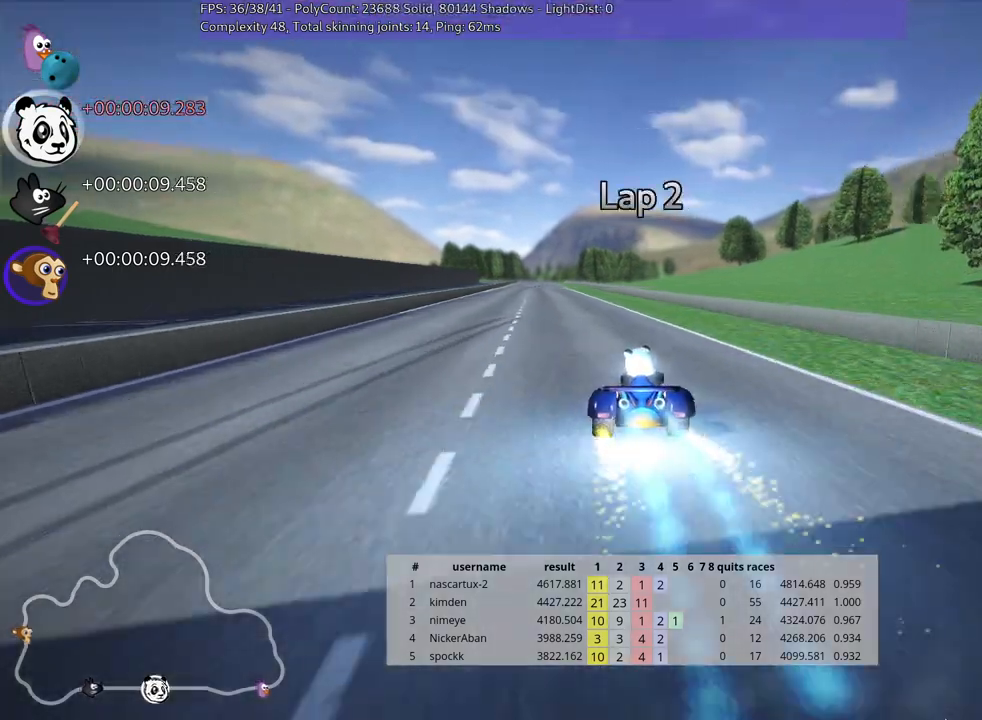
{"keys": ["right", "up"], "events": [[50, "left", "up"], [483, "right", "down"]]}
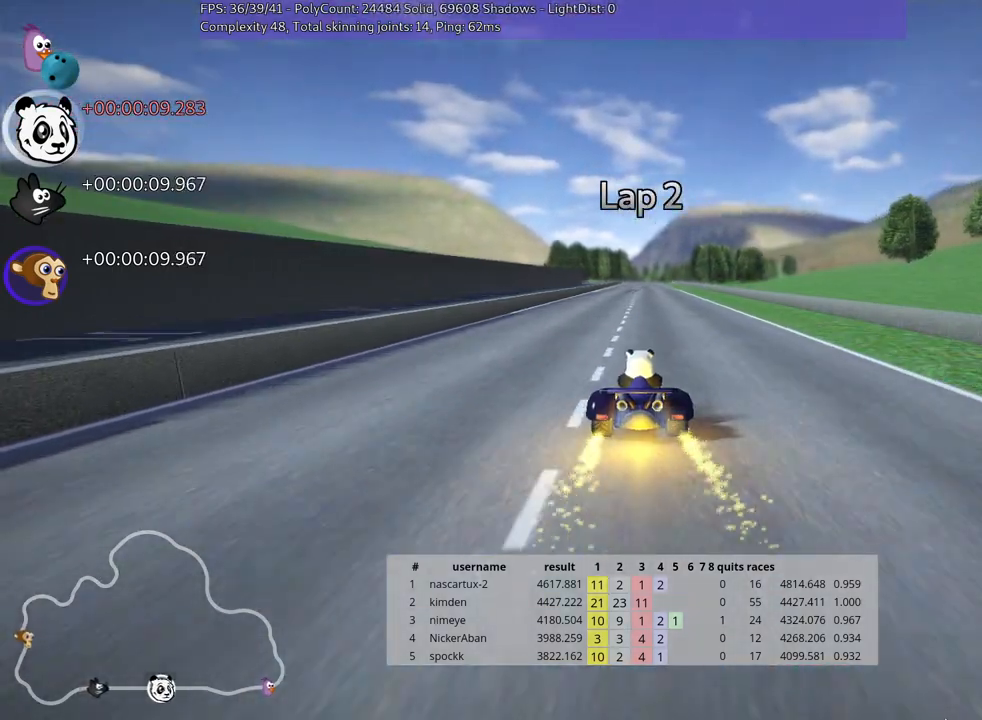
{"keys": ["left", "up"], "events": [[100, "right", "up"], [317, "left", "down"]]}
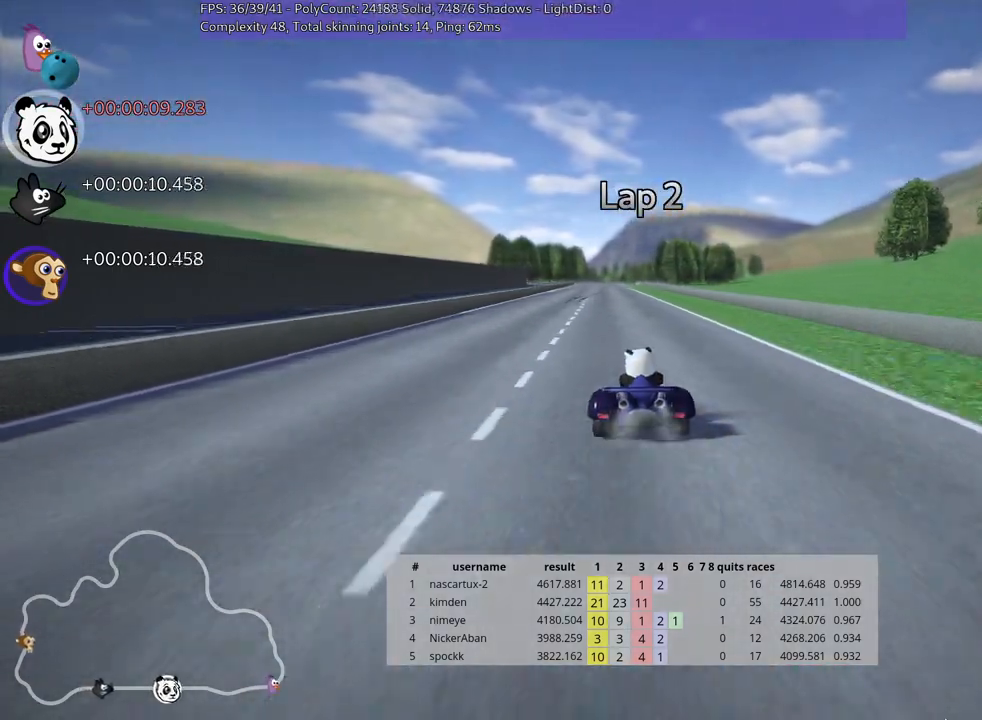
{"keys": ["left", "skid", "up"], "events": [[200, "left", "up"], [217, "right", "down"], [217, "skid", "down"], [367, "right", "up"], [400, "left", "down"]]}
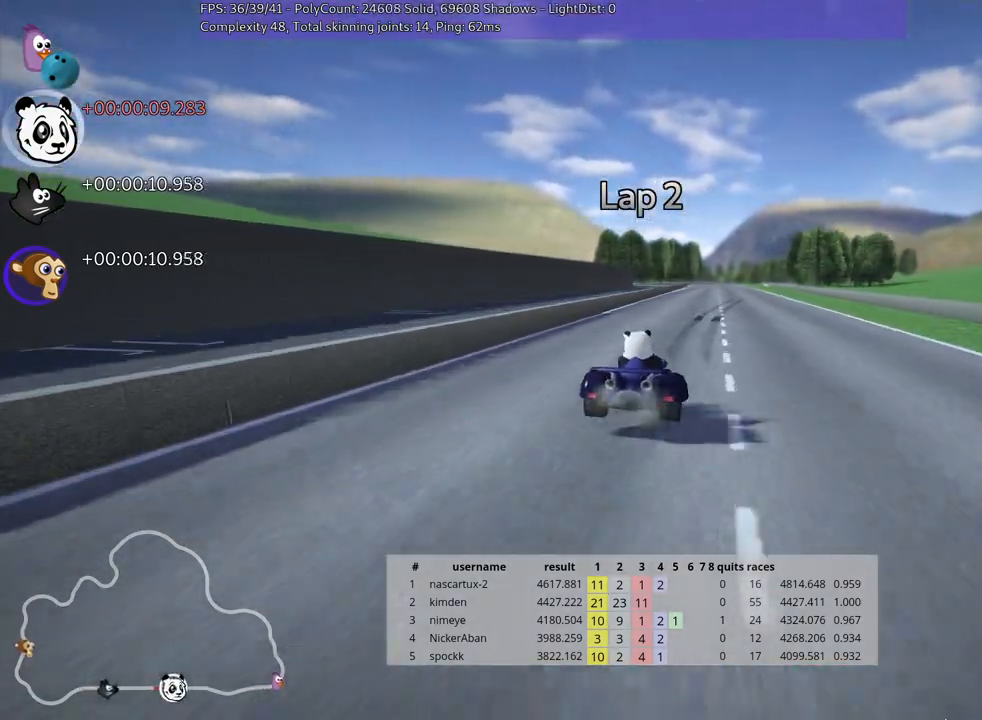
{"keys": ["left", "skid", "up"], "events": []}
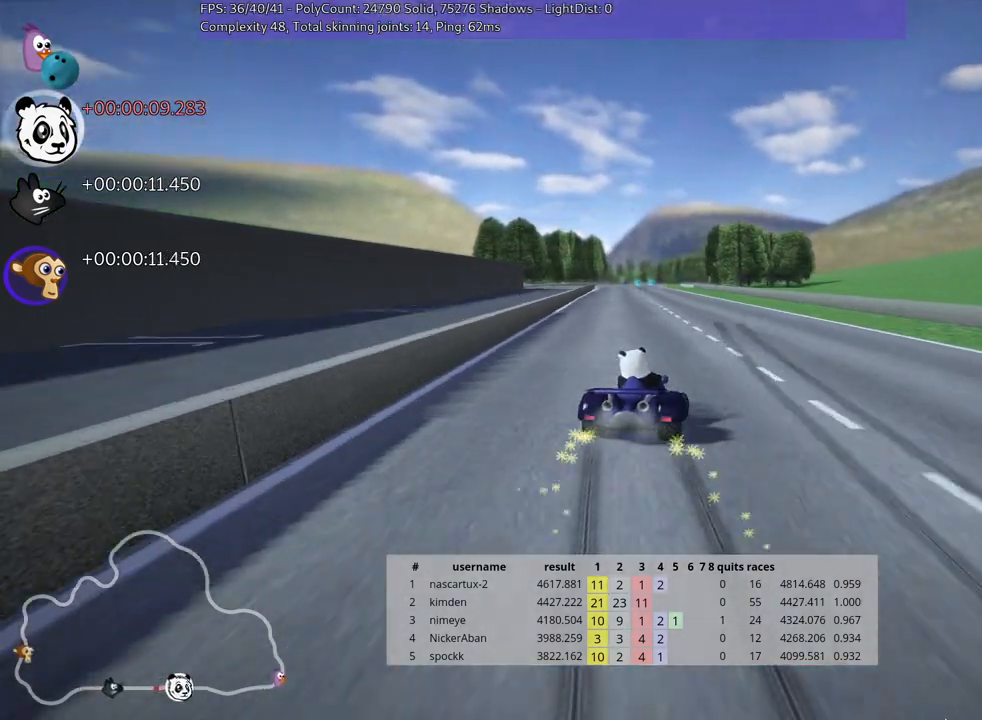
{"keys": ["left", "skid", "up"], "events": [[233, "nitro", "down"], [367, "nitro", "up"]]}
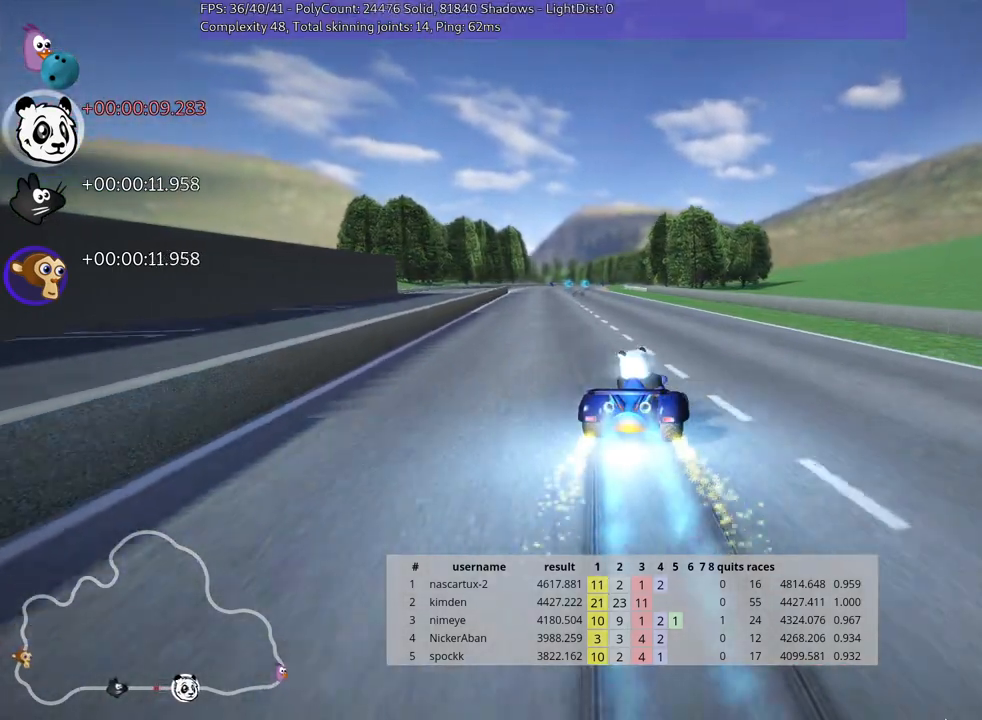
{"keys": ["left", "up"], "events": [[133, "skid", "up"]]}
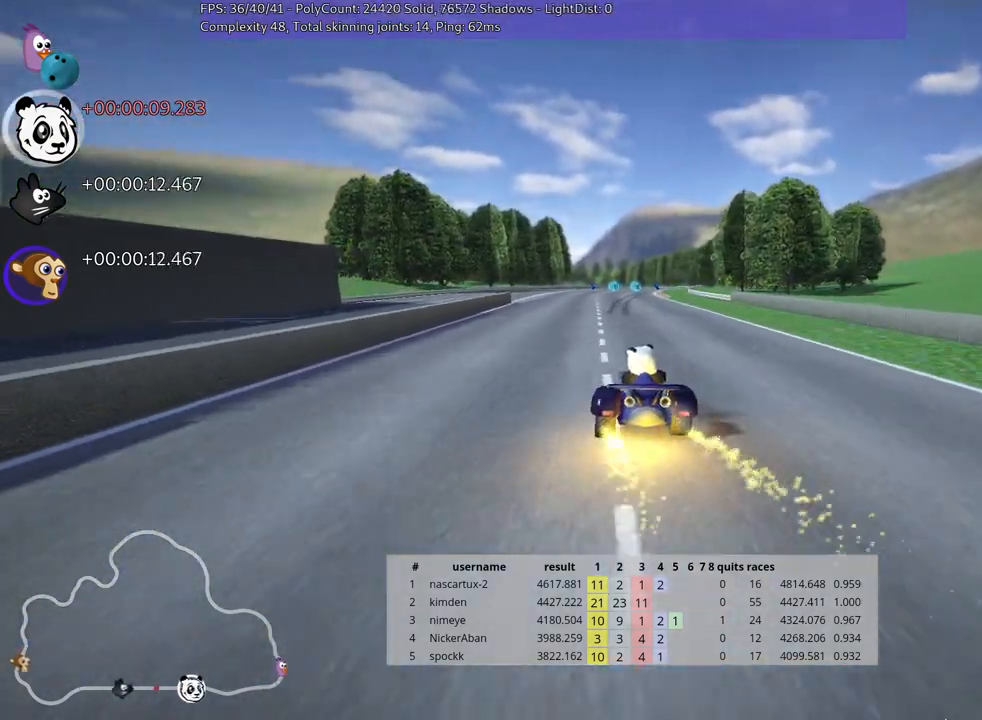
{"keys": ["skid", "up"], "events": [[83, "left", "up"], [233, "skid", "down"], [267, "right", "down"], [417, "right", "up"]]}
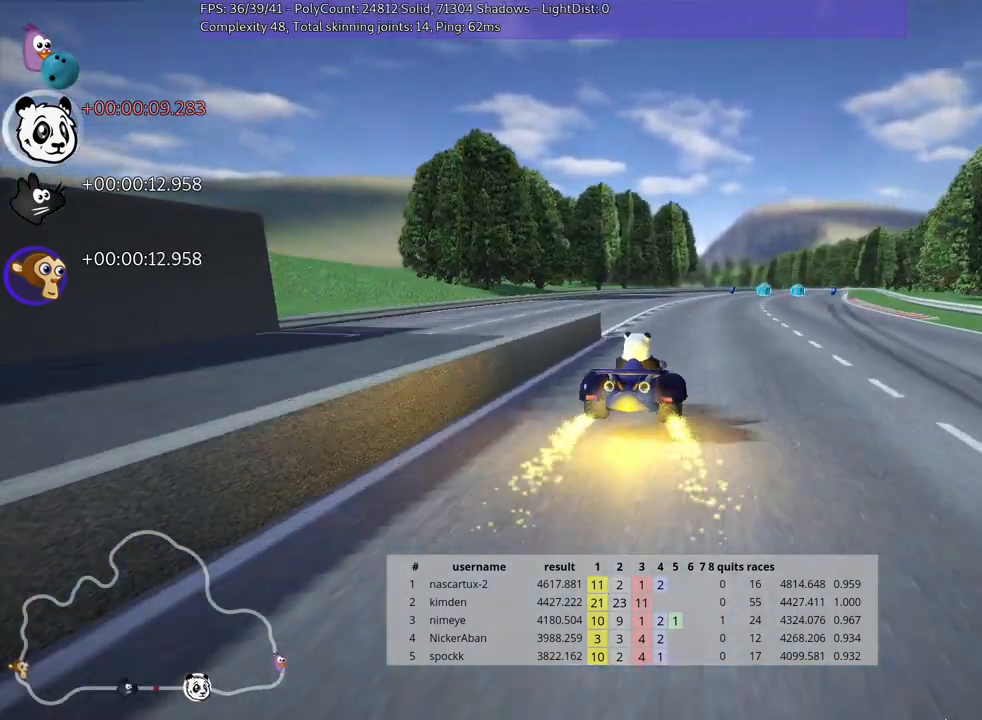
{"keys": ["skid", "up"], "events": [[167, "left", "down"], [467, "left", "up"]]}
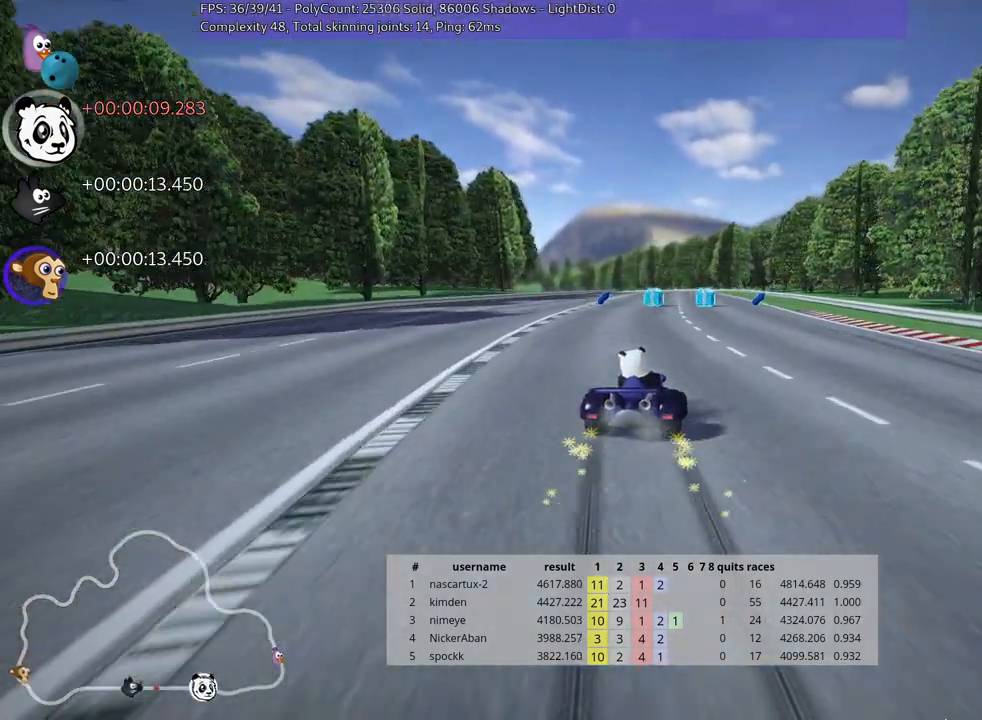
{"keys": ["left", "skid", "up"], "events": [[67, "left", "down"]]}
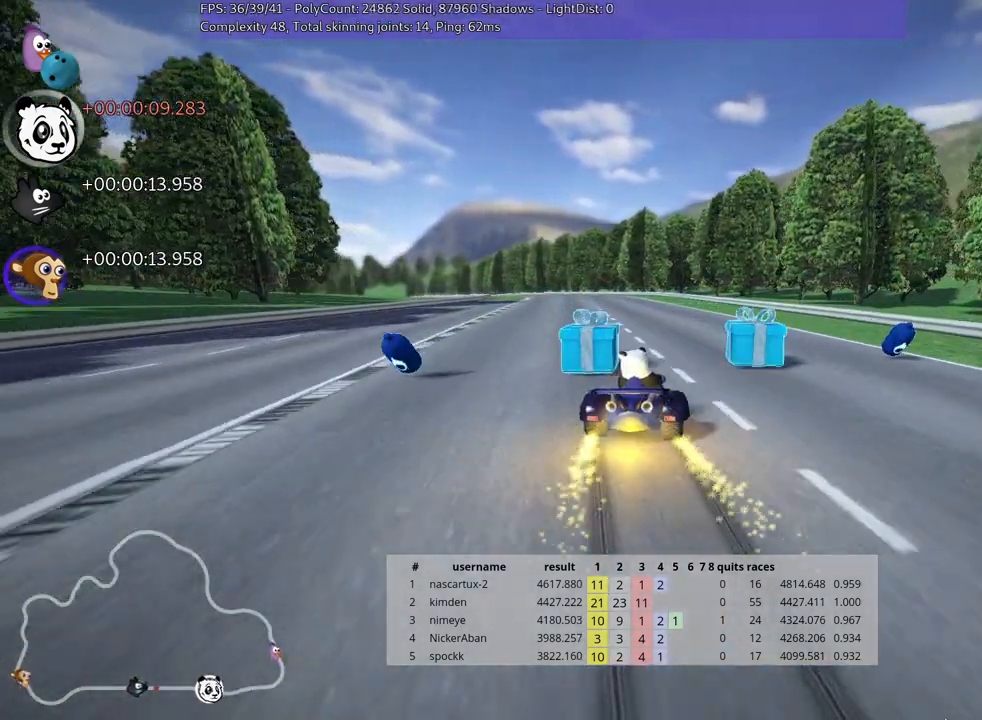
{"keys": ["up"], "events": [[50, "skid", "up"], [83, "nitro", "down"], [217, "nitro", "up"], [267, "left", "up"]]}
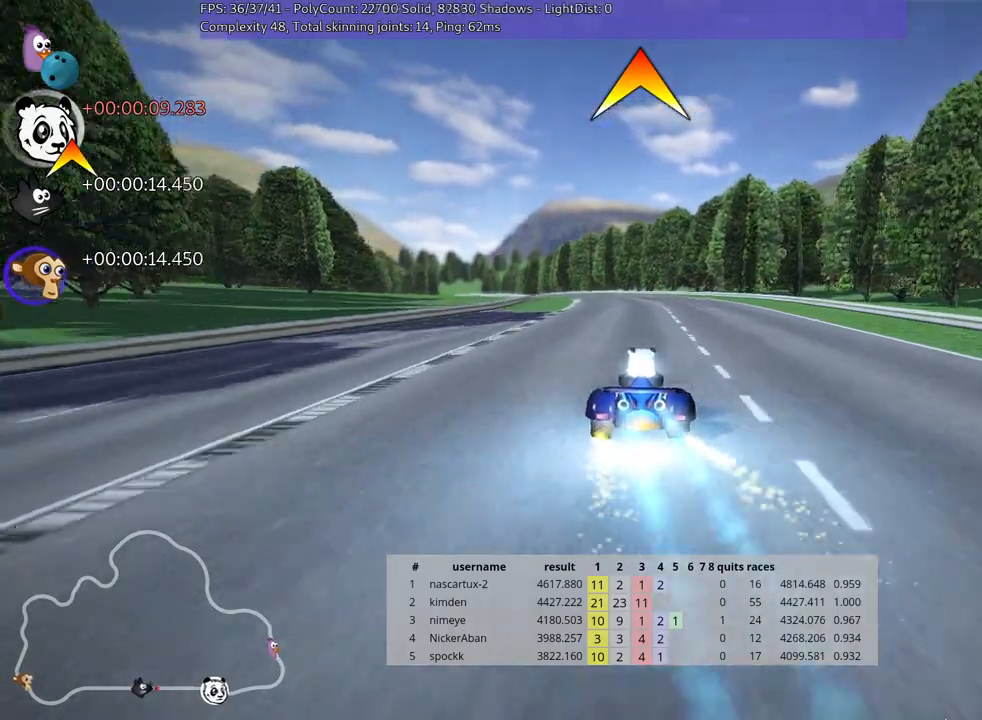
{"keys": ["up"], "events": []}
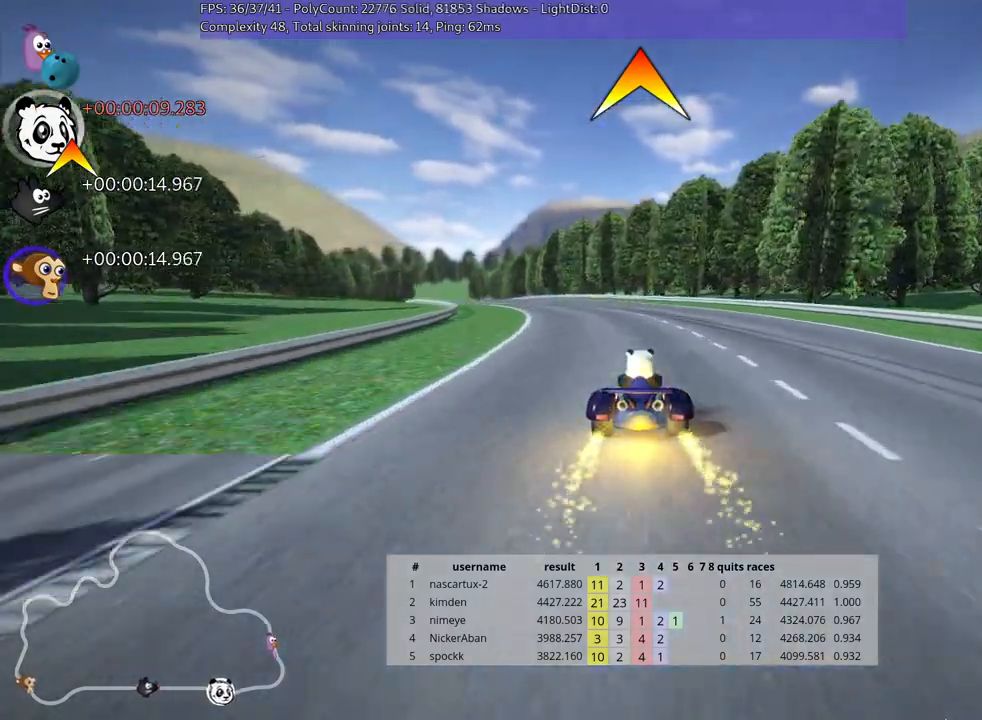
{"keys": ["skid", "up"], "events": [[67, "skid", "down"], [83, "left", "down"], [283, "left", "up"], [350, "fire", "down"], [467, "fire", "up"]]}
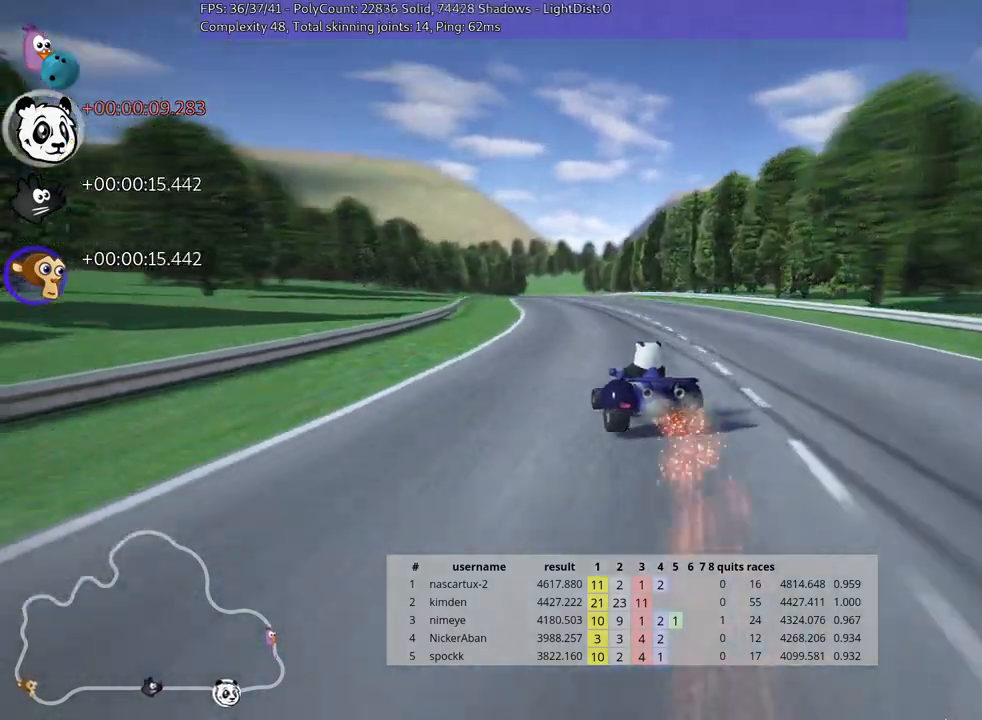
{"keys": ["right", "skid", "up"], "events": [[67, "right", "down"]]}
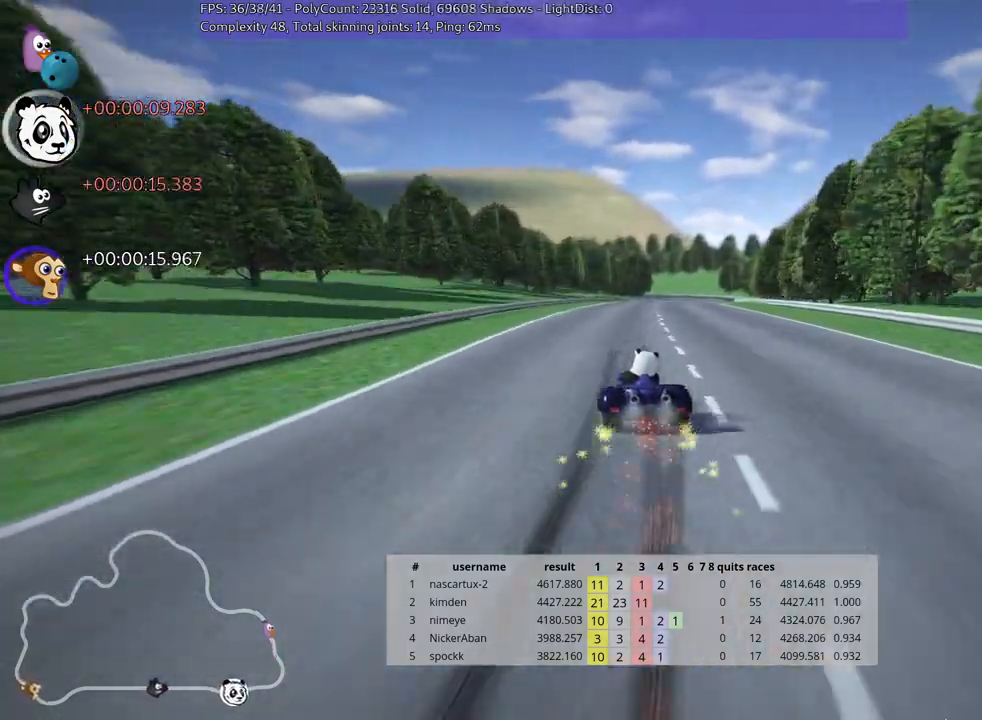
{"keys": ["right", "skid", "up"], "events": []}
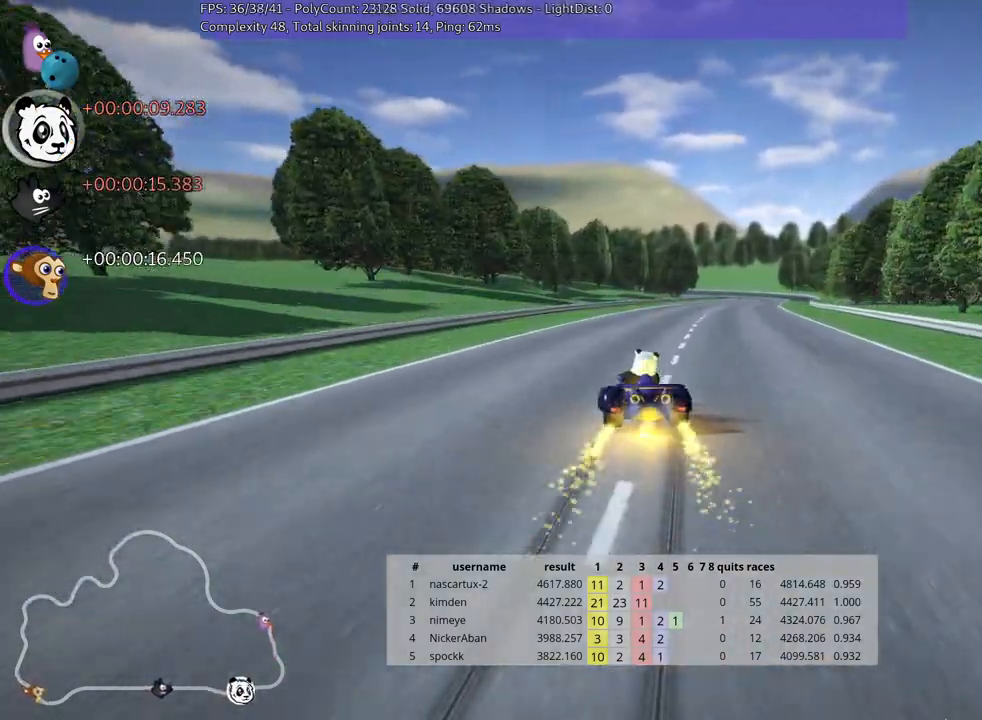
{"keys": ["up"], "events": [[100, "skid", "up"], [400, "right", "up"]]}
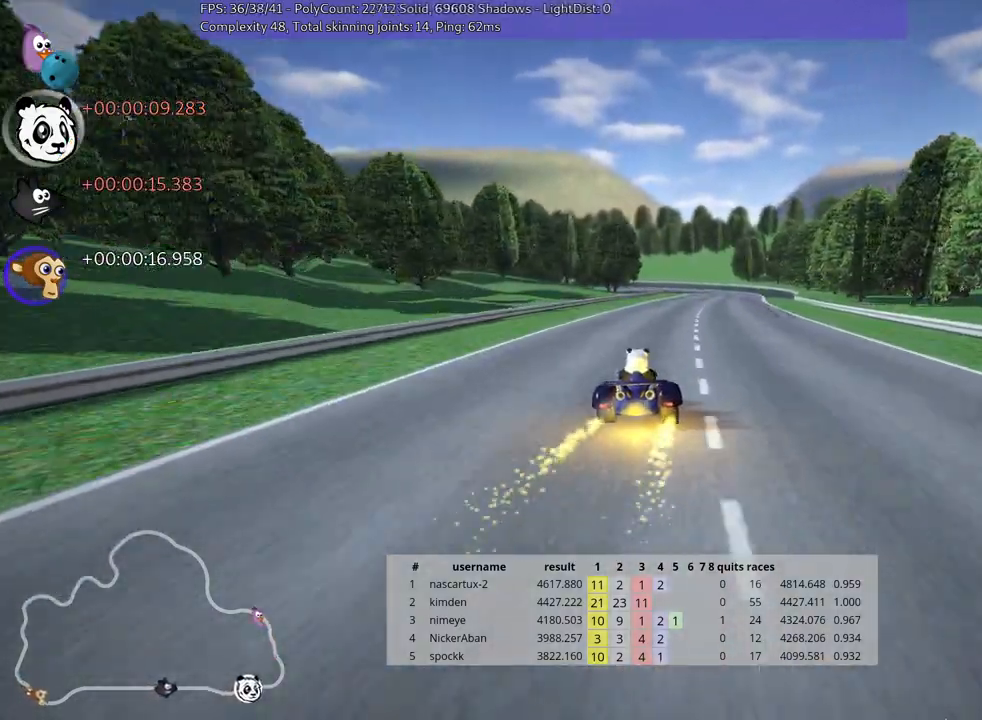
{"keys": ["right", "up"], "events": [[217, "right", "down"]]}
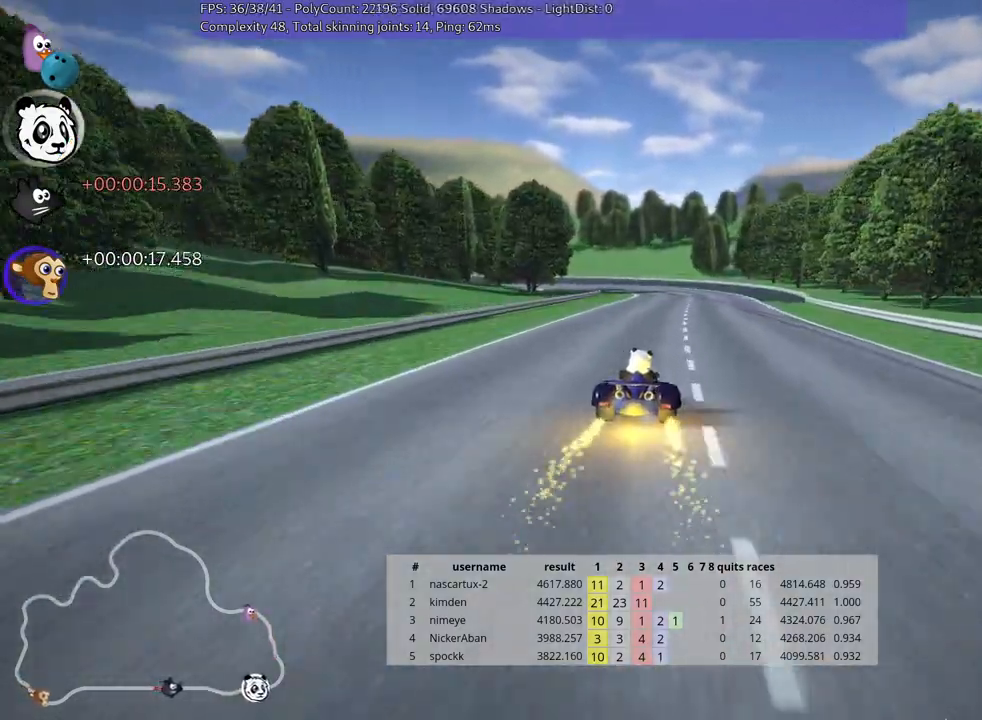
{"keys": ["skid", "up"], "events": [[100, "right", "up"], [167, "left", "down"], [167, "skid", "down"], [367, "left", "up"]]}
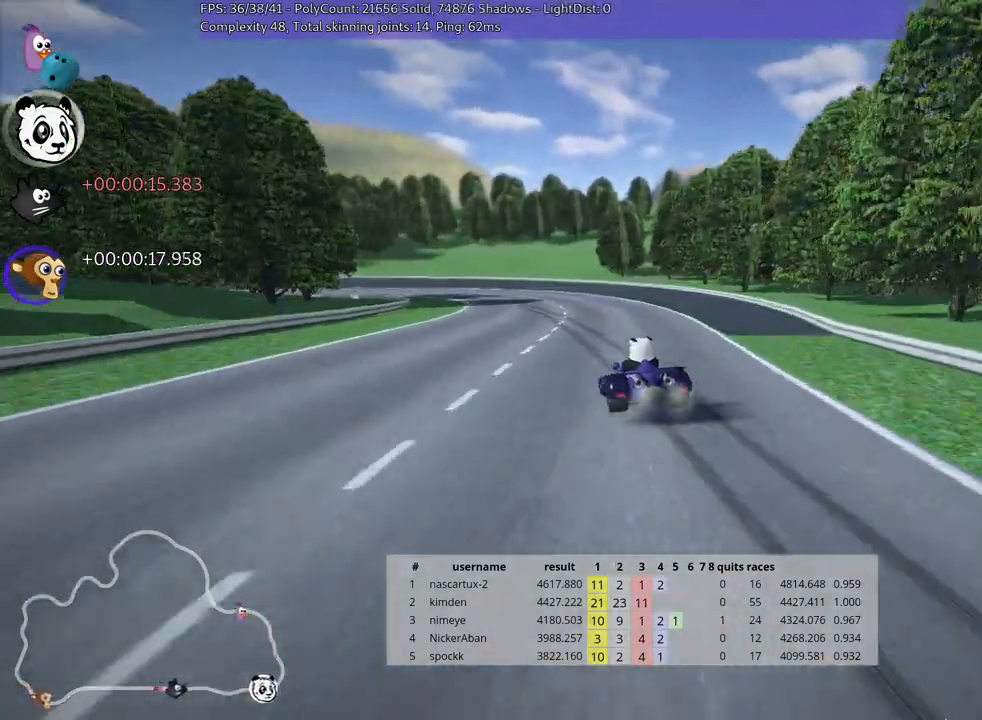
{"keys": ["left", "skid", "up"], "events": [[83, "left", "down"]]}
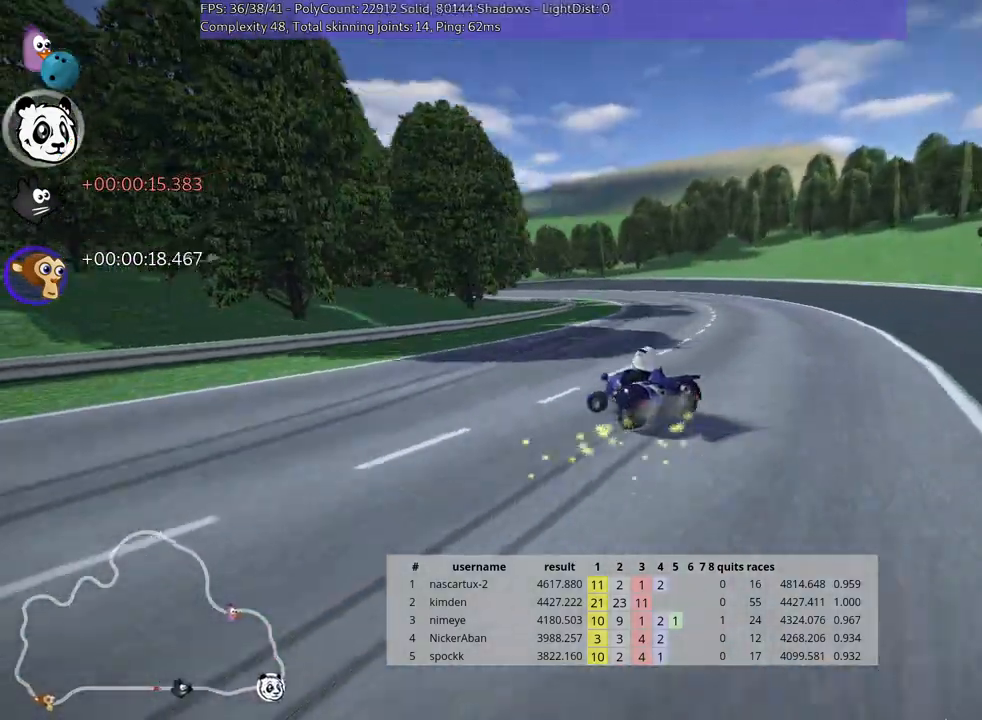
{"keys": ["left", "skid", "up"], "events": []}
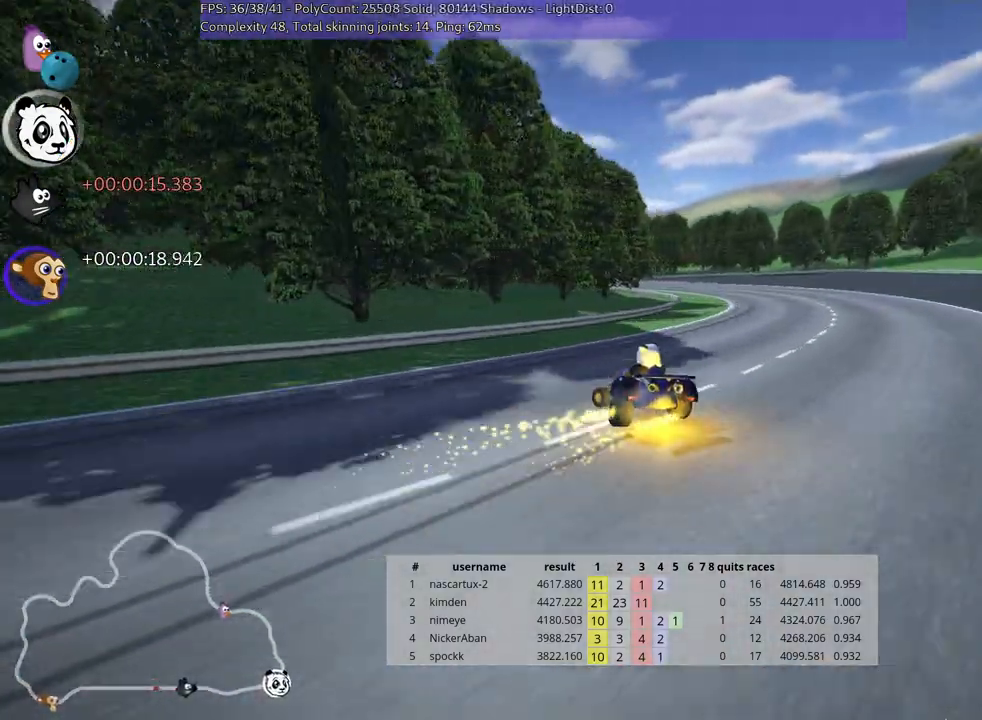
{"keys": ["left", "skid", "up"], "events": []}
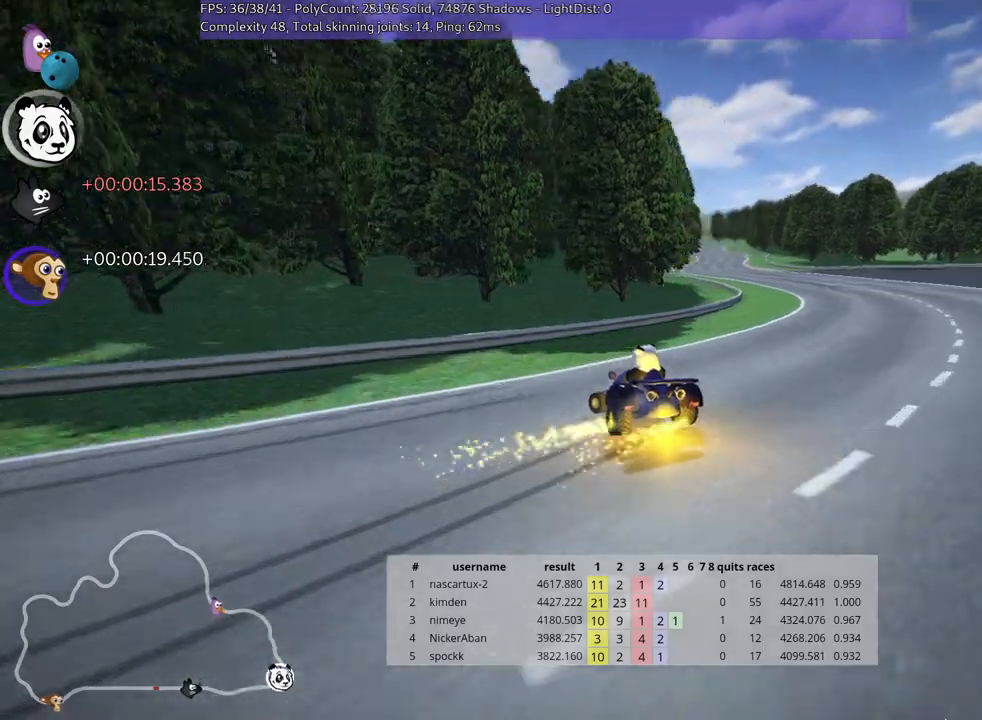
{"keys": ["right", "up"], "events": [[17, "right", "down"], [133, "left", "up"], [233, "nitro", "down"], [350, "nitro", "up"], [383, "skid", "up"]]}
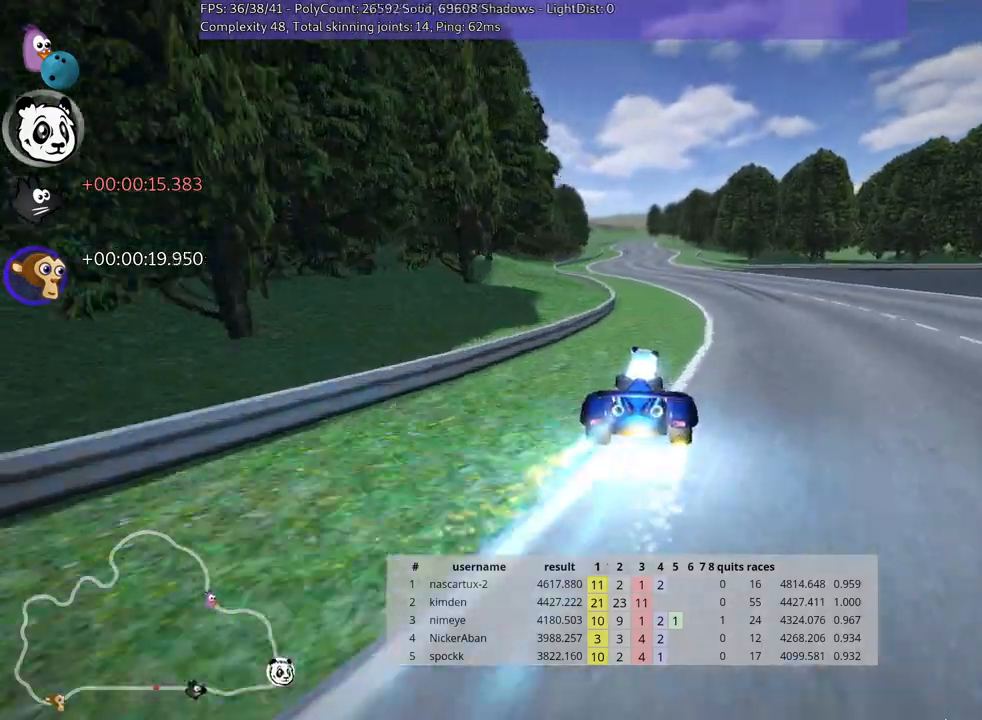
{"keys": ["left", "up"], "events": [[17, "right", "up"], [367, "left", "down"]]}
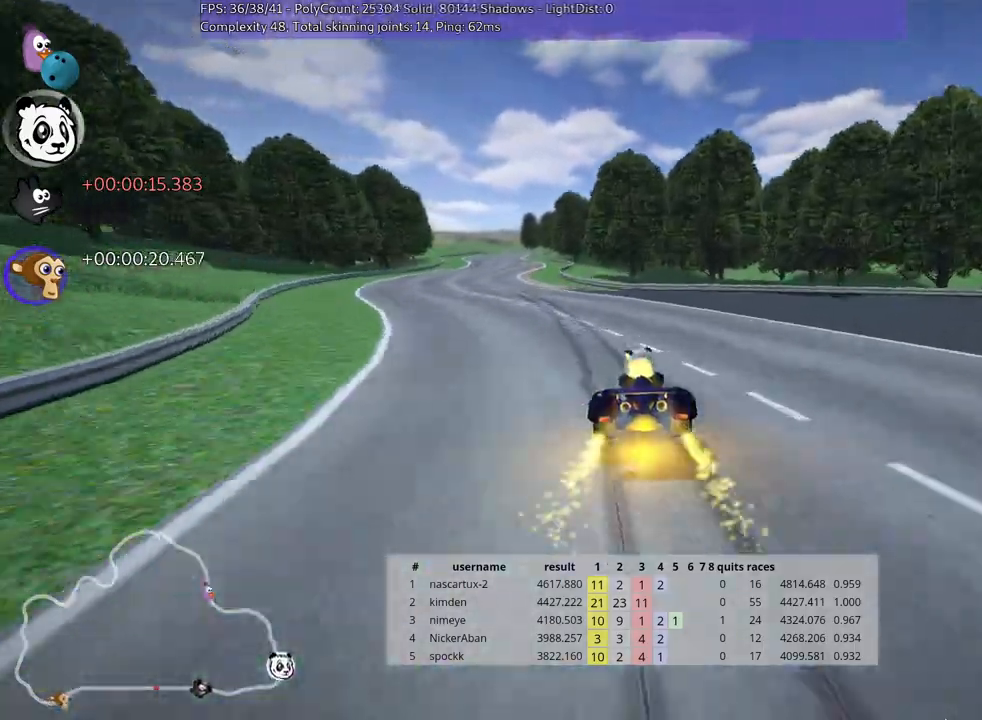
{"keys": ["right", "skid", "up"], "events": [[383, "left", "up"], [417, "skid", "down"], [433, "right", "down"]]}
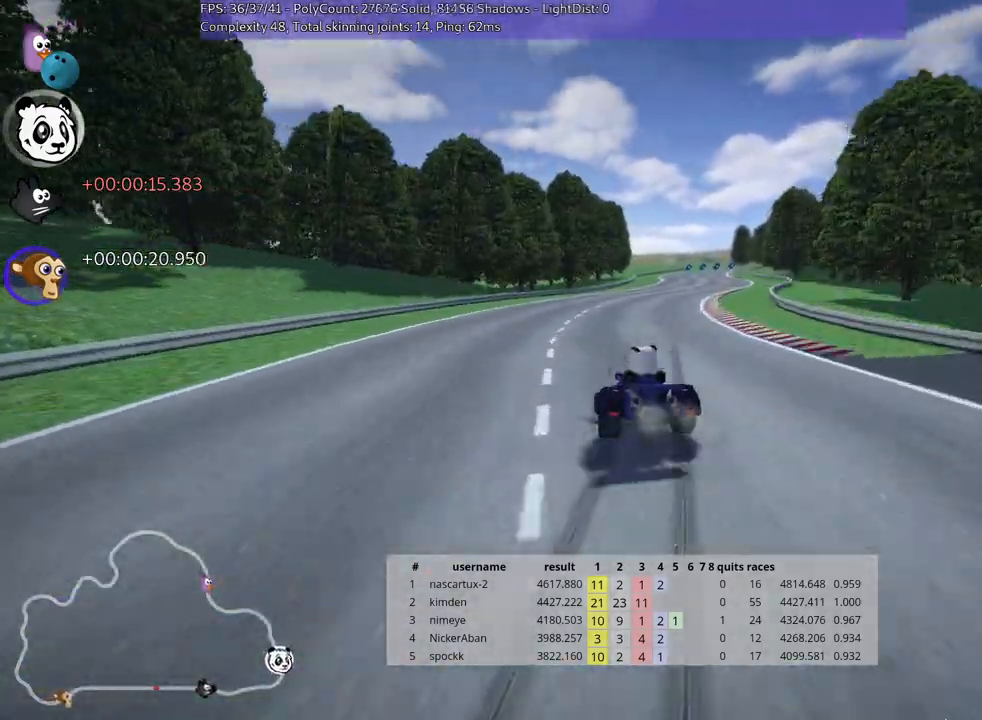
{"keys": ["left", "skid", "up"], "events": [[67, "right", "up"], [100, "left", "down"]]}
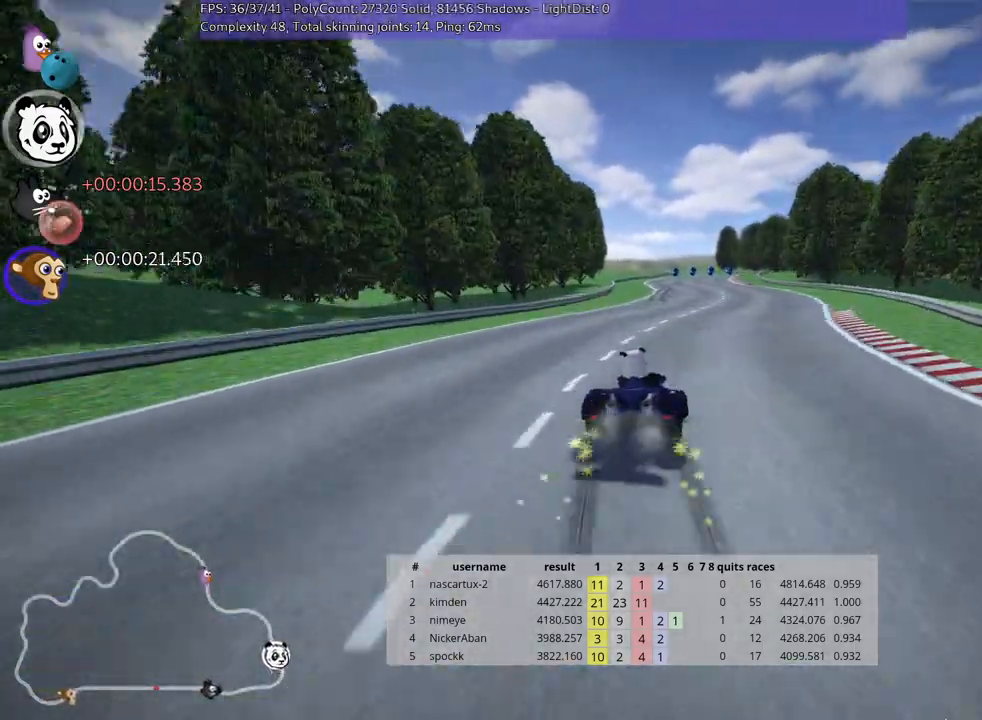
{"keys": ["left", "skid", "up"], "events": []}
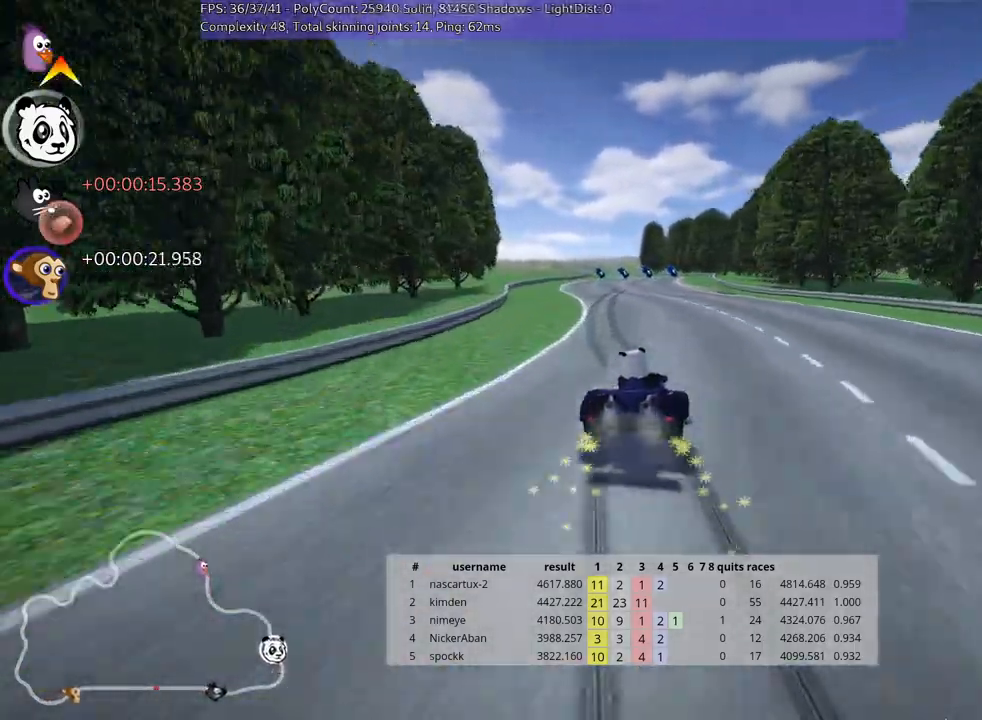
{"keys": ["left", "nitro", "up"], "events": [[383, "nitro", "down"], [433, "skid", "up"]]}